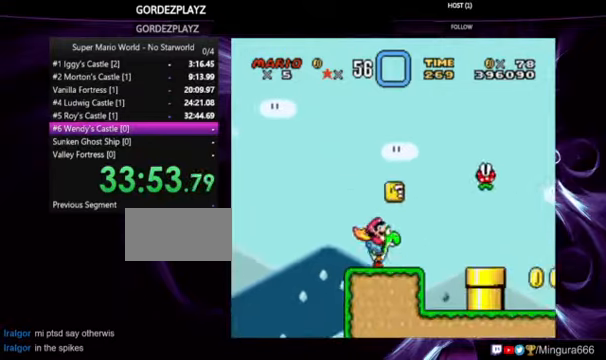
Gameplay with a controller (Nintendo layout); each line is a JSON object with the inputs held at the frame after it (dt_ms = milliseconds from this image to that frame). "events" lists button and stick changes between this image and that frame as [ms after this image, input, new state], when the widget could be followed in between. Not read: DPAD_RIGHT L1 L3 R1 R3.
{"dt_ms": 500, "buttons": ["Y"], "events": [[34, "DPAD_LEFT", "down"], [134, "B", "down"], [134, "DPAD_LEFT", "up"], [234, "B", "up"]]}
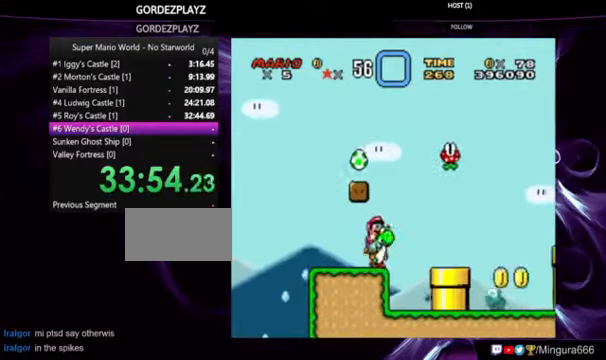
{"dt_ms": 1000, "buttons": ["B", "Y"], "events": [[34, "B", "down"], [67, "DPAD_LEFT", "down"], [400, "B", "up"], [400, "DPAD_LEFT", "up"], [700, "B", "down"]]}
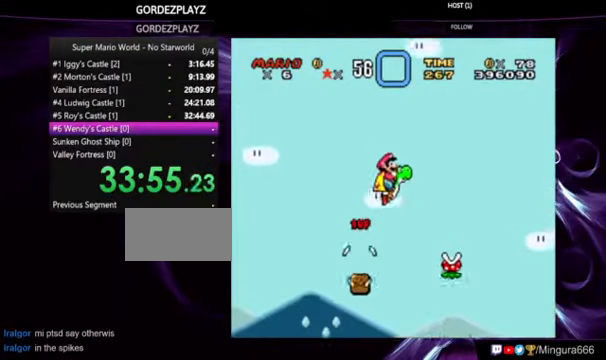
{"dt_ms": 500, "buttons": ["Y"], "events": [[200, "B", "up"]]}
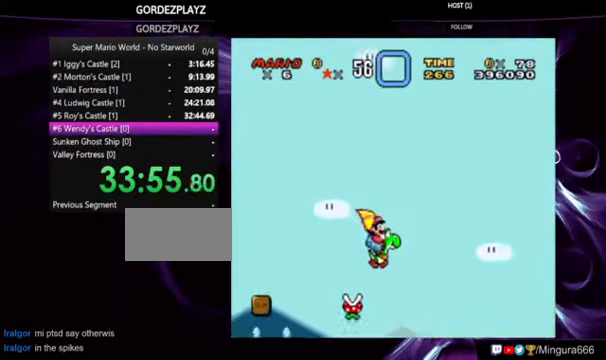
{"dt_ms": 500, "buttons": ["Y"], "events": [[167, "B", "down"], [467, "B", "up"], [467, "DPAD_LEFT", "down"], [500, "DPAD_LEFT", "up"]]}
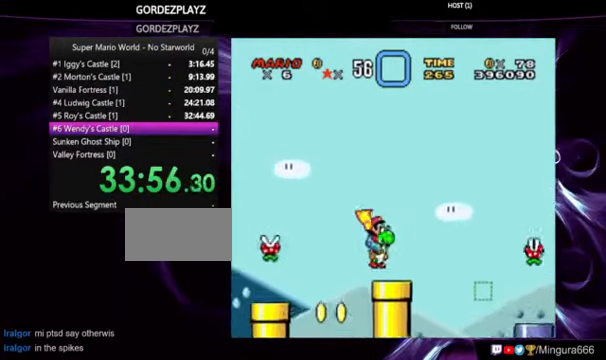
{"dt_ms": 500, "buttons": ["B", "Y"], "events": [[167, "B", "down"]]}
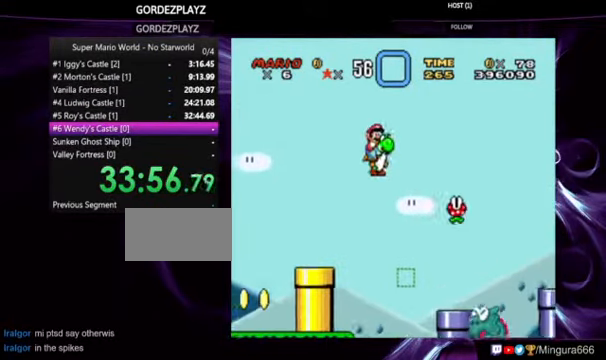
{"dt_ms": 500, "buttons": ["B", "Y"], "events": []}
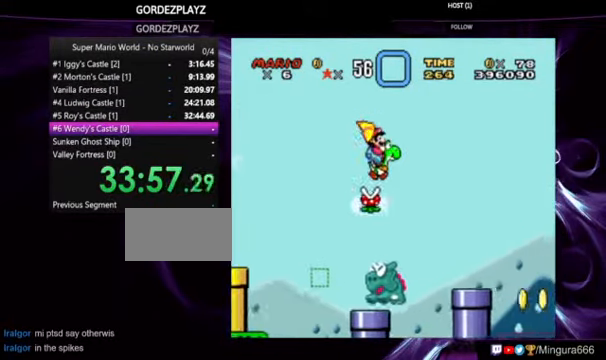
{"dt_ms": 500, "buttons": ["B", "Y"], "events": []}
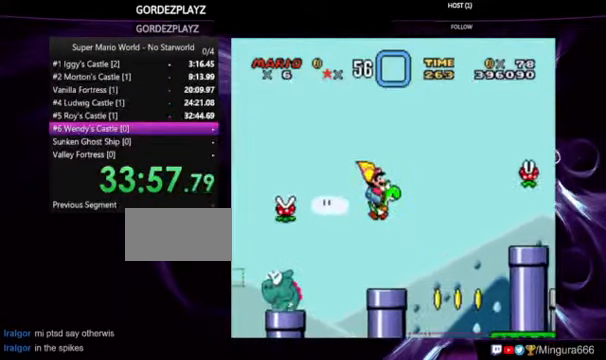
{"dt_ms": 500, "buttons": ["B", "Y"], "events": []}
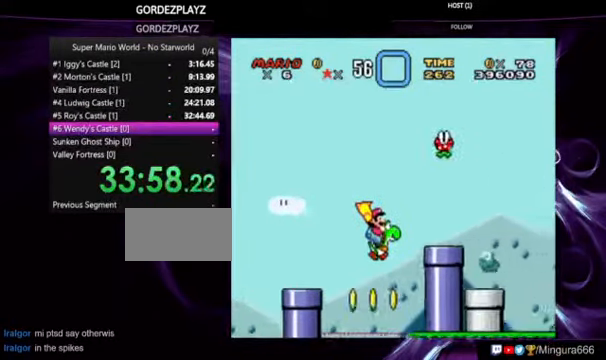
{"dt_ms": 500, "buttons": ["Y", "DPAD_LEFT"], "events": [[67, "B", "up"], [367, "Y", "up"], [400, "DPAD_LEFT", "down"], [434, "Y", "down"]]}
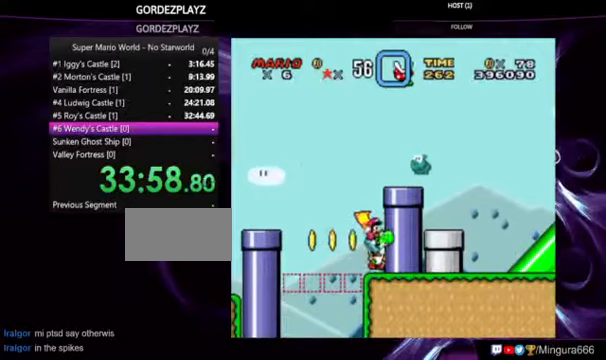
{"dt_ms": 500, "buttons": ["B", "Y"], "events": [[67, "B", "down"], [133, "DPAD_LEFT", "up"], [233, "DPAD_LEFT", "down"], [400, "DPAD_LEFT", "up"]]}
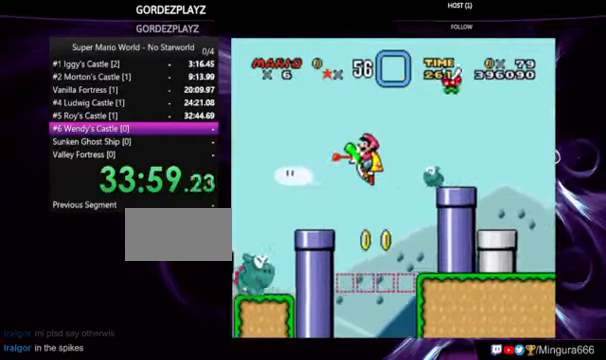
{"dt_ms": 500, "buttons": ["Y"], "events": [[500, "B", "up"]]}
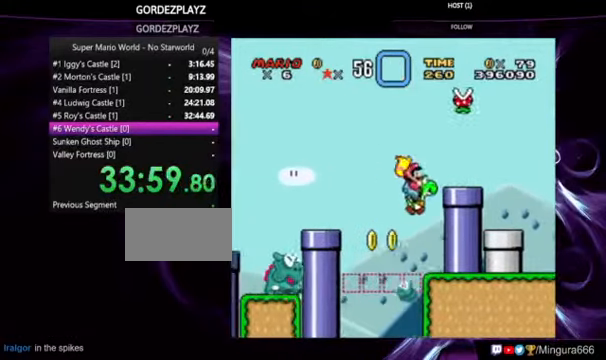
{"dt_ms": 500, "buttons": ["Y"], "events": []}
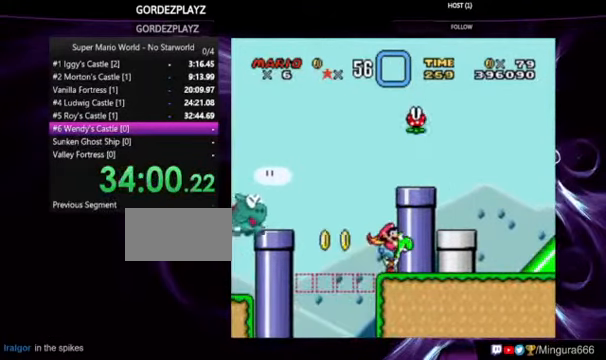
{"dt_ms": 500, "buttons": ["Y", "DPAD_UP"], "events": [[33, "B", "down"], [333, "B", "up"], [367, "Y", "up"], [467, "DPAD_UP", "down"], [500, "Y", "down"]]}
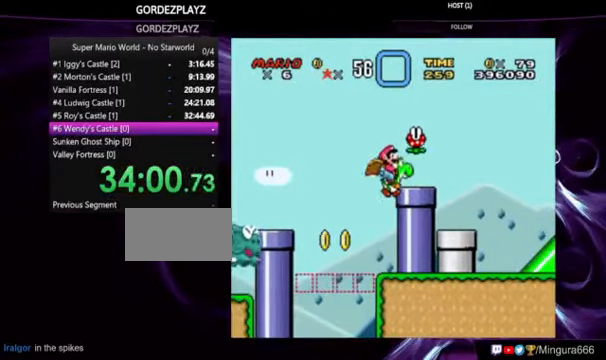
{"dt_ms": 500, "buttons": [], "events": [[267, "DPAD_UP", "up"], [267, "Y", "up"]]}
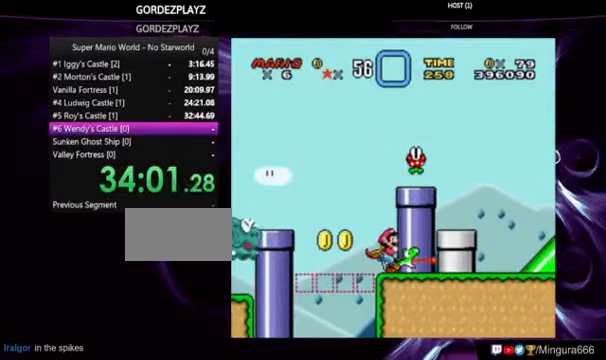
{"dt_ms": 500, "buttons": ["Y", "DPAD_UP"], "events": [[67, "B", "down"], [67, "DPAD_UP", "down"], [100, "Y", "down"], [167, "B", "up"]]}
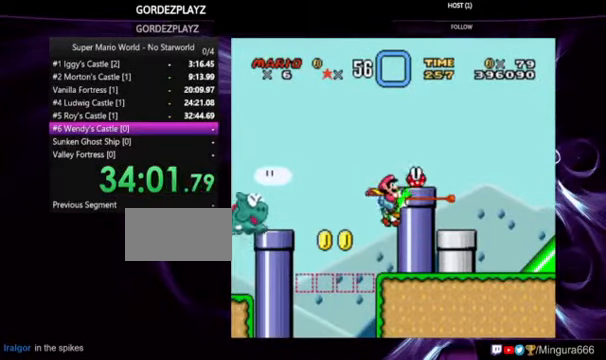
{"dt_ms": 500, "buttons": ["B", "Y"], "events": [[33, "DPAD_UP", "up"], [300, "B", "down"]]}
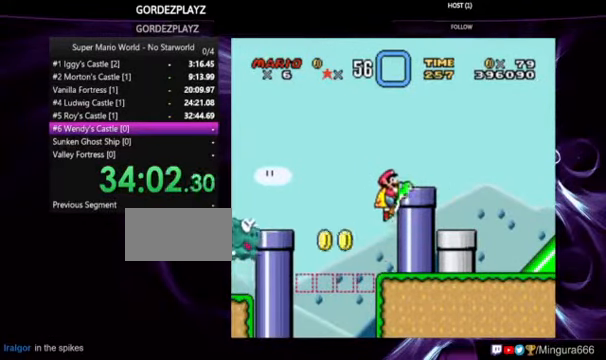
{"dt_ms": 500, "buttons": ["Y"], "events": [[300, "B", "up"]]}
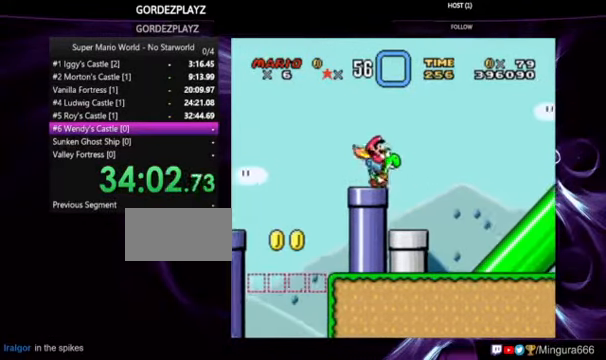
{"dt_ms": 500, "buttons": ["Y", "DPAD_DOWN"], "events": [[167, "DPAD_LEFT", "down"], [300, "DPAD_DOWN", "down"], [300, "DPAD_LEFT", "up"]]}
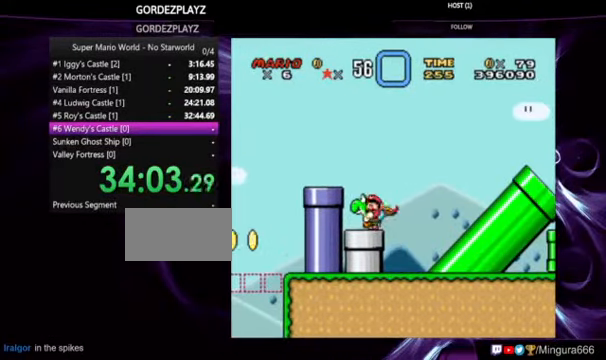
{"dt_ms": 500, "buttons": ["Y", "DPAD_DOWN"], "events": [[67, "DPAD_DOWN", "up"], [100, "DPAD_LEFT", "down"], [300, "DPAD_DOWN", "down"], [300, "DPAD_LEFT", "up"]]}
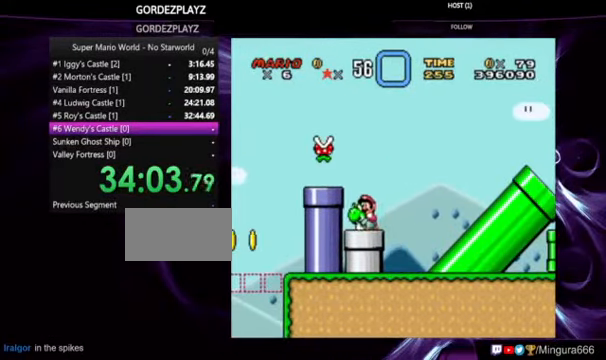
{"dt_ms": 500, "buttons": ["B", "Y"], "events": [[233, "DPAD_DOWN", "up"], [333, "B", "down"]]}
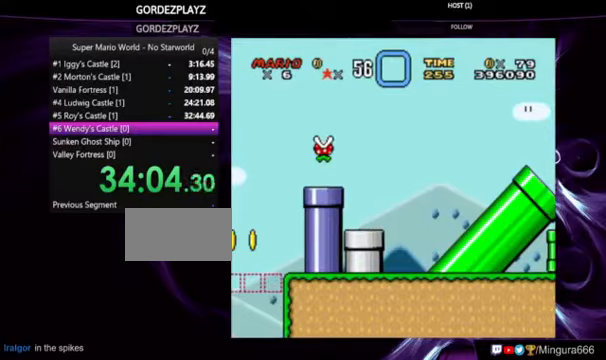
{"dt_ms": 500, "buttons": ["B", "Y"], "events": []}
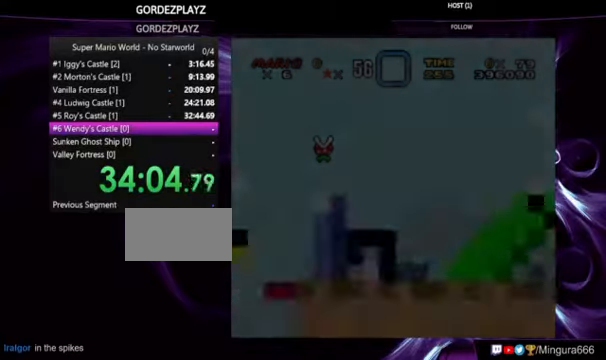
{"dt_ms": 500, "buttons": ["B", "Y"], "events": []}
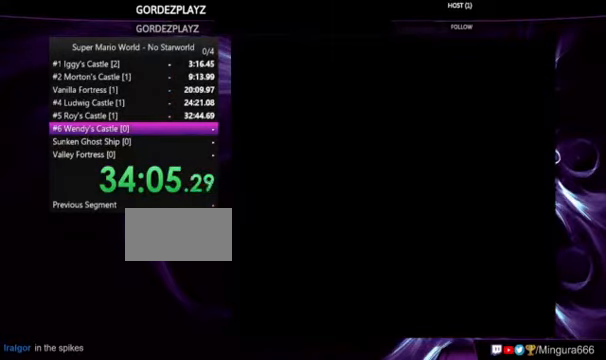
{"dt_ms": 500, "buttons": ["B", "Y"], "events": []}
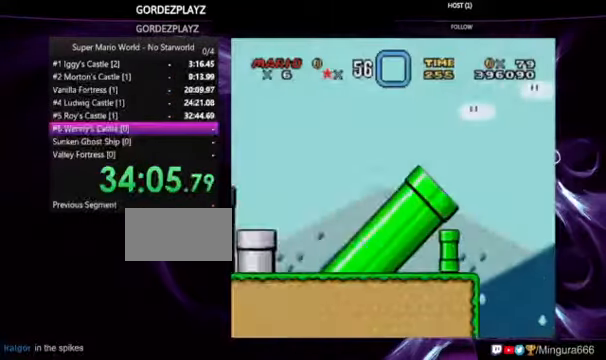
{"dt_ms": 500, "buttons": ["B", "Y"], "events": []}
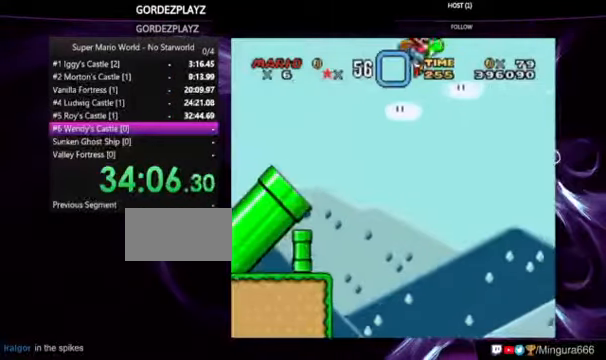
{"dt_ms": 500, "buttons": ["B", "Y"], "events": []}
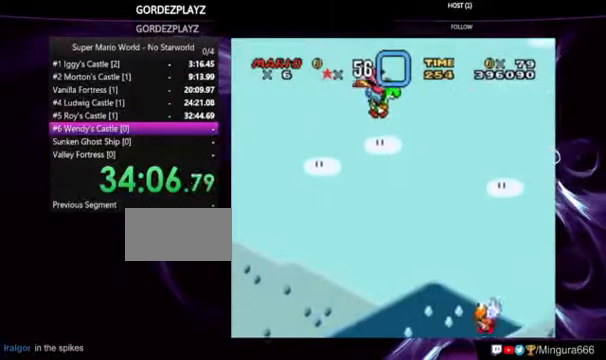
{"dt_ms": 500, "buttons": ["B", "Y"], "events": []}
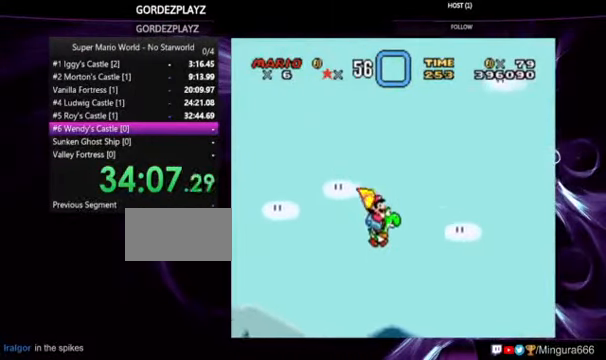
{"dt_ms": 500, "buttons": ["Y"], "events": [[266, "B", "up"]]}
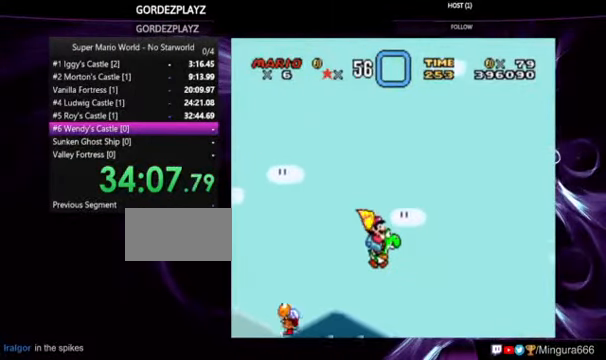
{"dt_ms": 500, "buttons": ["Y"], "events": [[266, "B", "down"], [400, "B", "up"]]}
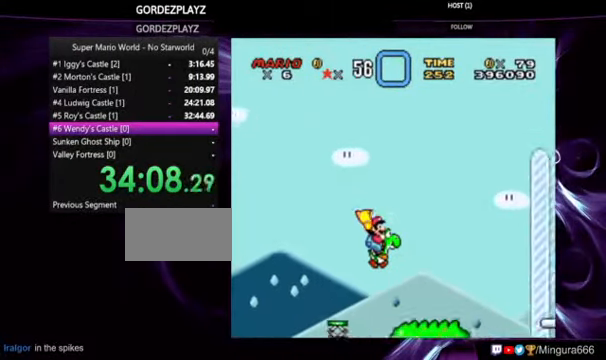
{"dt_ms": 500, "buttons": ["Y"], "events": []}
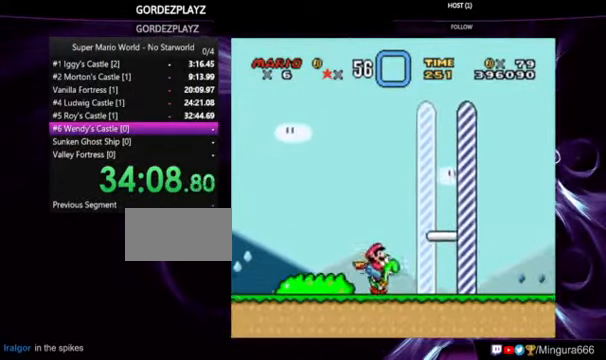
{"dt_ms": 500, "buttons": [], "events": [[333, "Y", "up"]]}